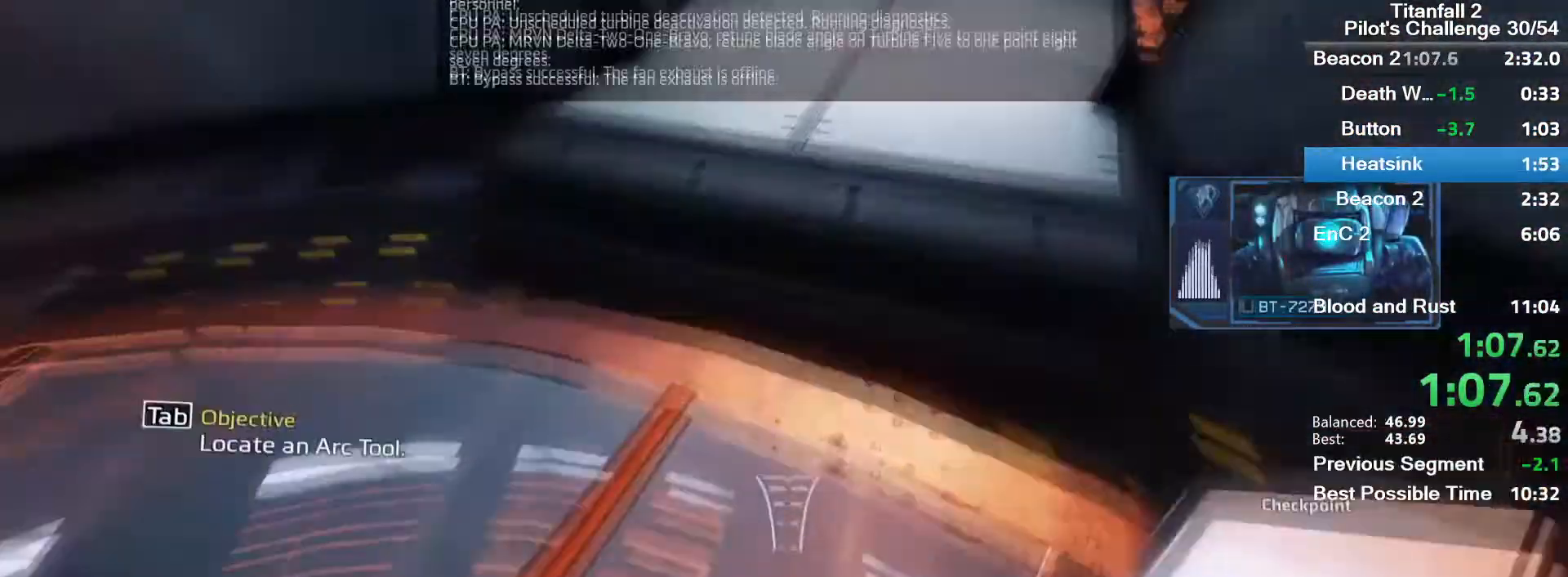
Gameplay with keyboard and mouse; each line is a JSON object with the keys and mouse buttons held at the frame after it. "events" lists presses ("down") and releases ("up") of "1", "2", "3", "4", "5", "a", "alt", "c", "ctrl", "d", "e", "f", "q", "r", "s", "shift", "space", "tab", "v", "w", "x", "z", "mouse_left", "mouse_middle", "mouse_right", "mouse_mb4", "mouse_mb5", "mouse_wheel_up" and "mouse_wheel_down" between this image and that frame as [ms after this image, input, new state], when the widget could be followed in between. "mouse_left", "mouse_middle", "mouse_right", "mouse_mb4", "mouse_mb5", "mouse_wheel_up", "mouse_wheel_down" = the "left", "middle", "right", "mb4", "mb5", "wheel_up", "wheel_down" buttons of the "mouse" list. No other keys are recorded. Mouse movement is not recorded.
{"keys": ["d"], "mouse": ["mb5"], "events": [[34, "space", "up"]]}
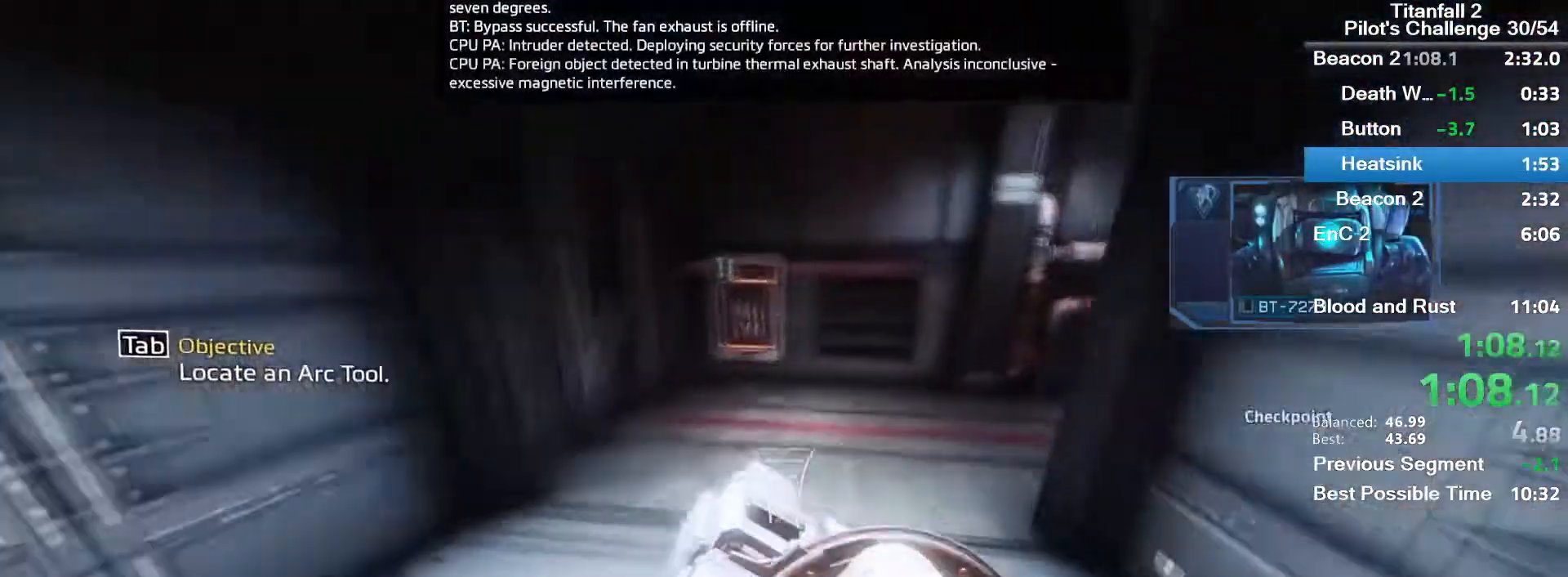
{"keys": ["d", "w"], "mouse": ["mb5"], "events": [[267, "space", "down"], [267, "w", "down"], [367, "space", "up"], [367, "w", "up"], [500, "w", "down"]]}
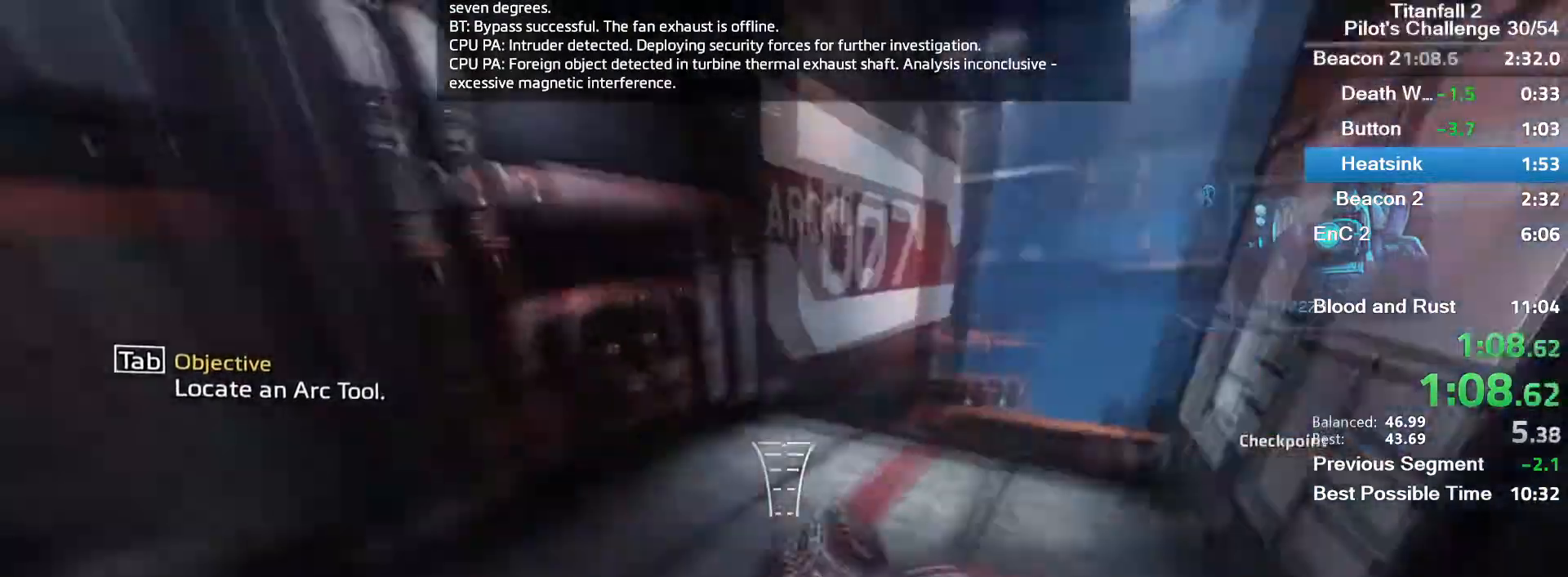
{"keys": ["d"], "mouse": ["mb5"], "events": [[100, "w", "up"]]}
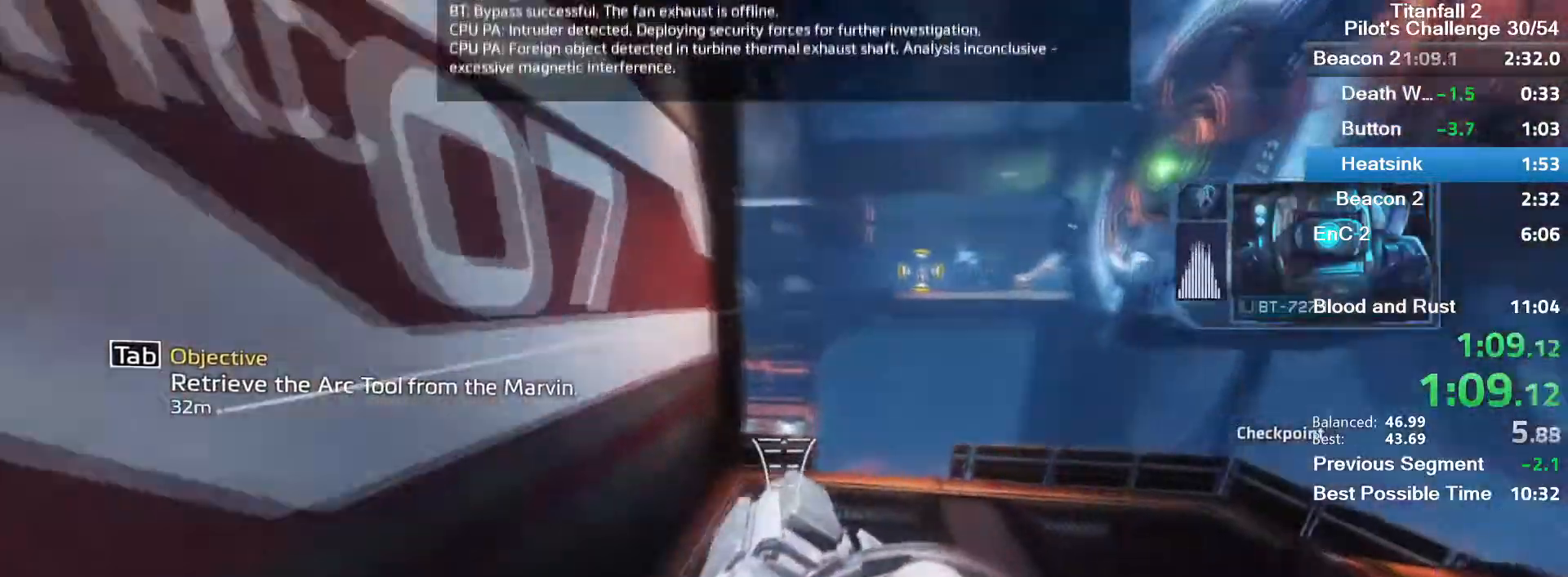
{"keys": ["d", "space"], "mouse": ["mb5"], "events": [[500, "space", "down"]]}
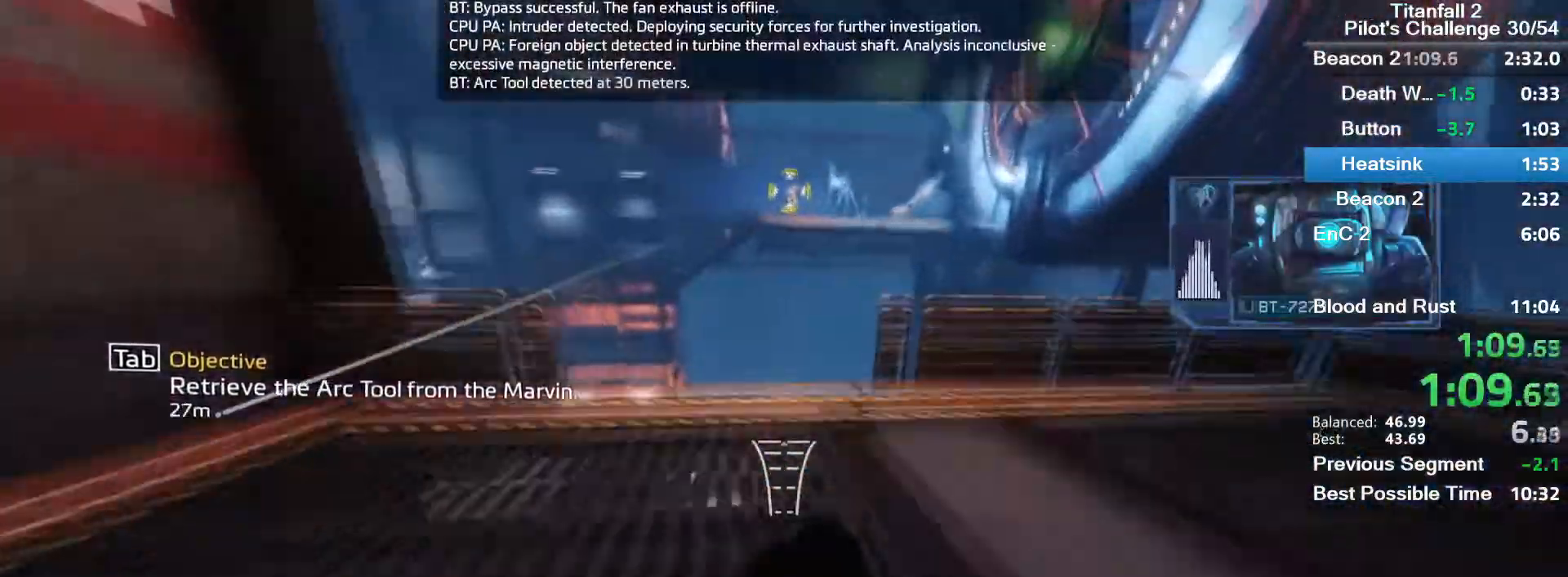
{"keys": ["d"], "mouse": ["mb5"], "events": [[200, "space", "up"]]}
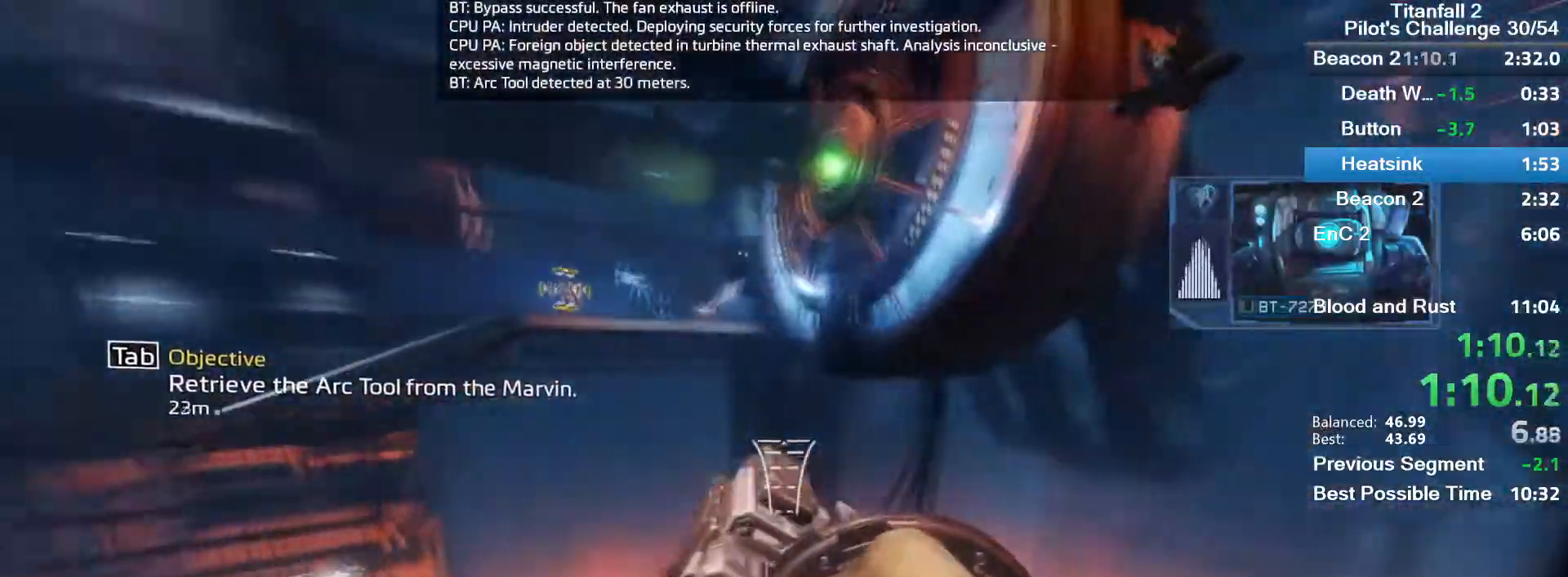
{"keys": ["w"], "mouse": ["mb5"], "events": [[233, "w", "down"], [300, "d", "up"]]}
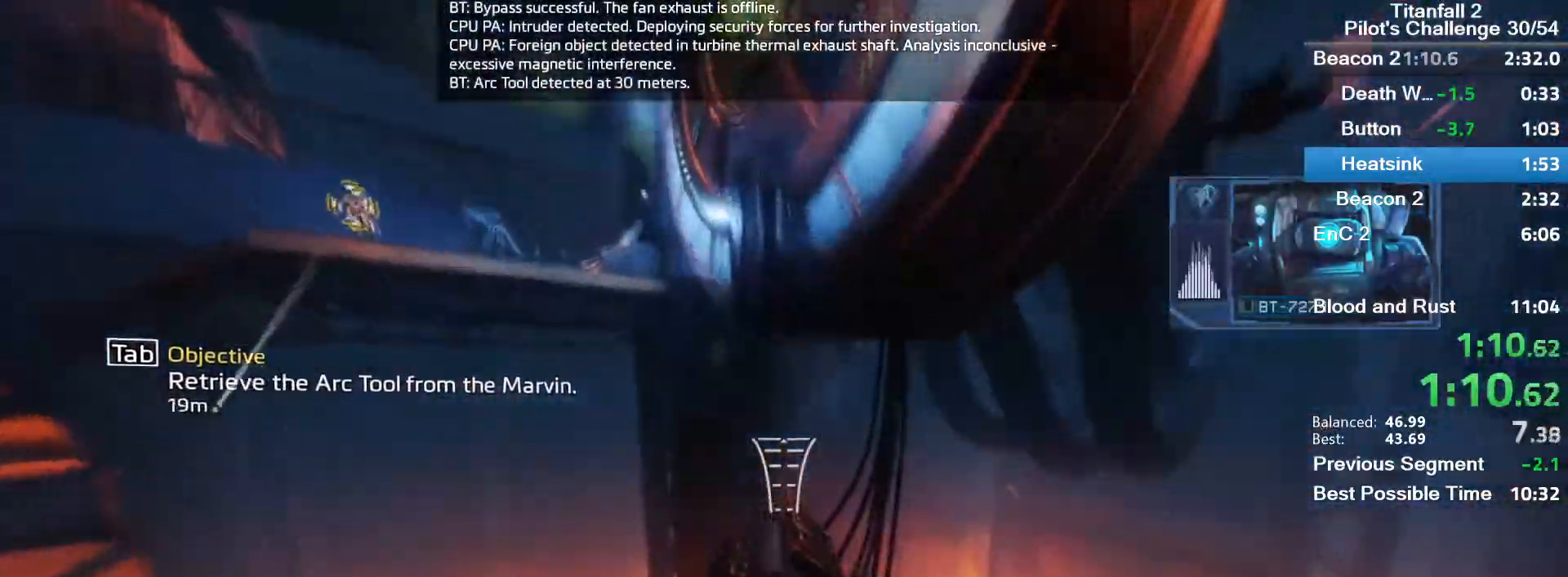
{"keys": ["w"], "mouse": [], "events": [[200, "space", "down"], [367, "mouse_mb5", "up"], [367, "space", "up"]]}
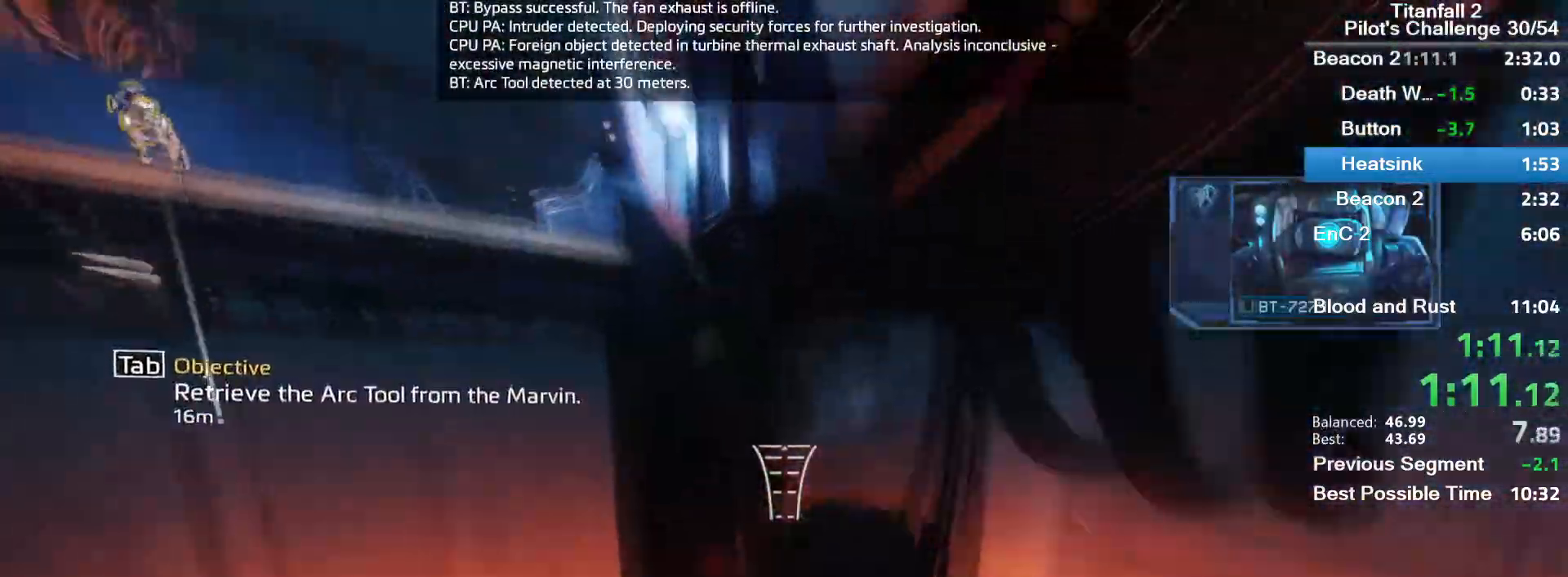
{"keys": ["w"], "mouse": [], "events": []}
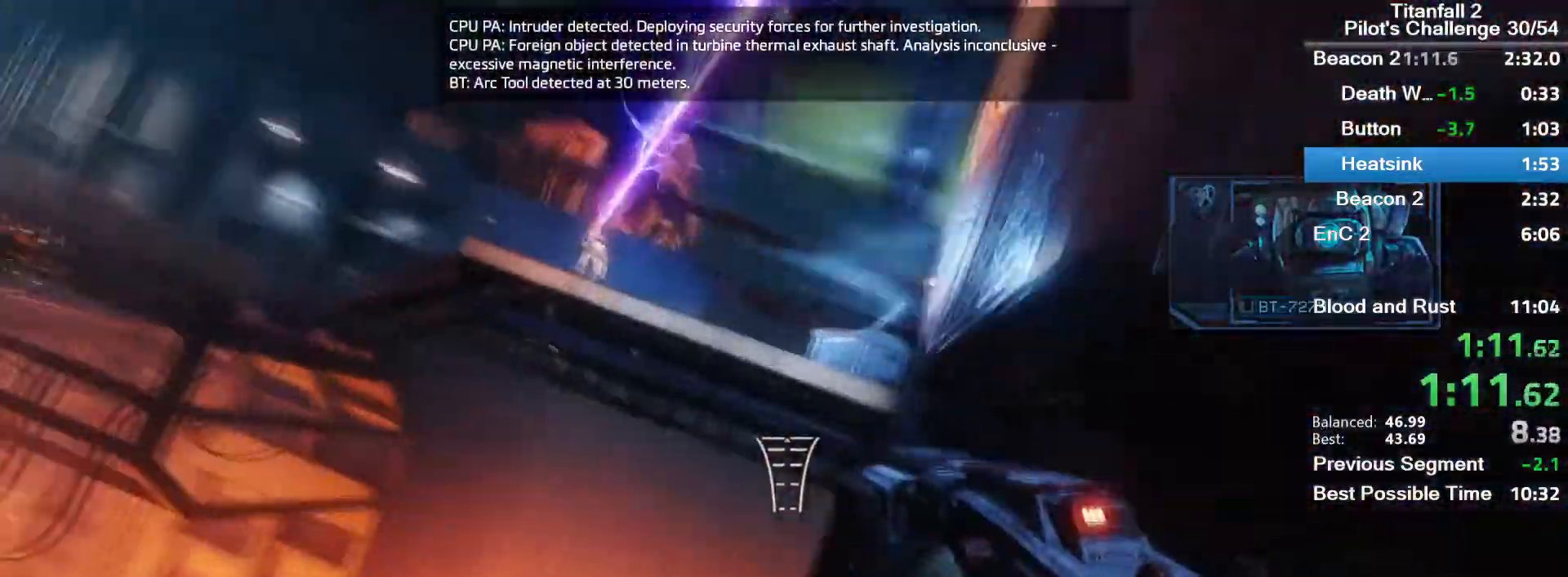
{"keys": ["space", "w"], "mouse": [], "events": [[167, "space", "down"], [301, "space", "up"], [434, "space", "down"]]}
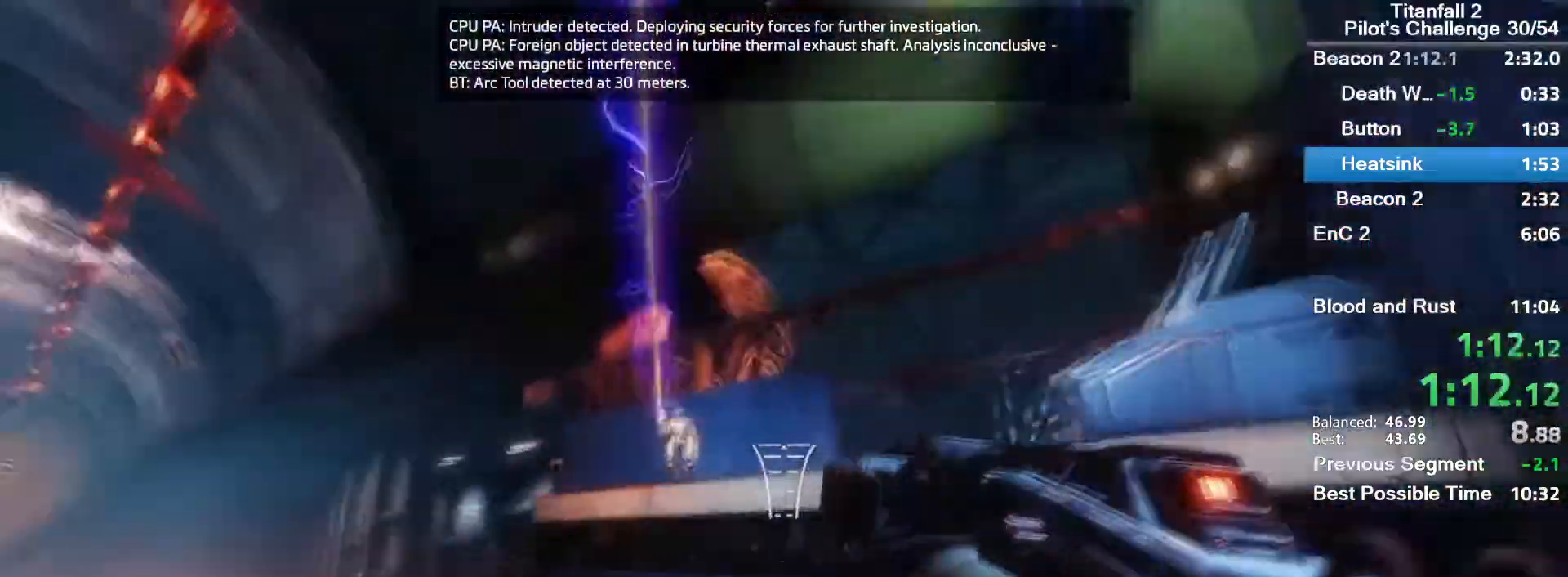
{"keys": ["shift", "w"], "mouse": [], "events": [[67, "mouse_left", "down"], [67, "space", "up"], [233, "mouse_left", "up"], [467, "shift", "down"]]}
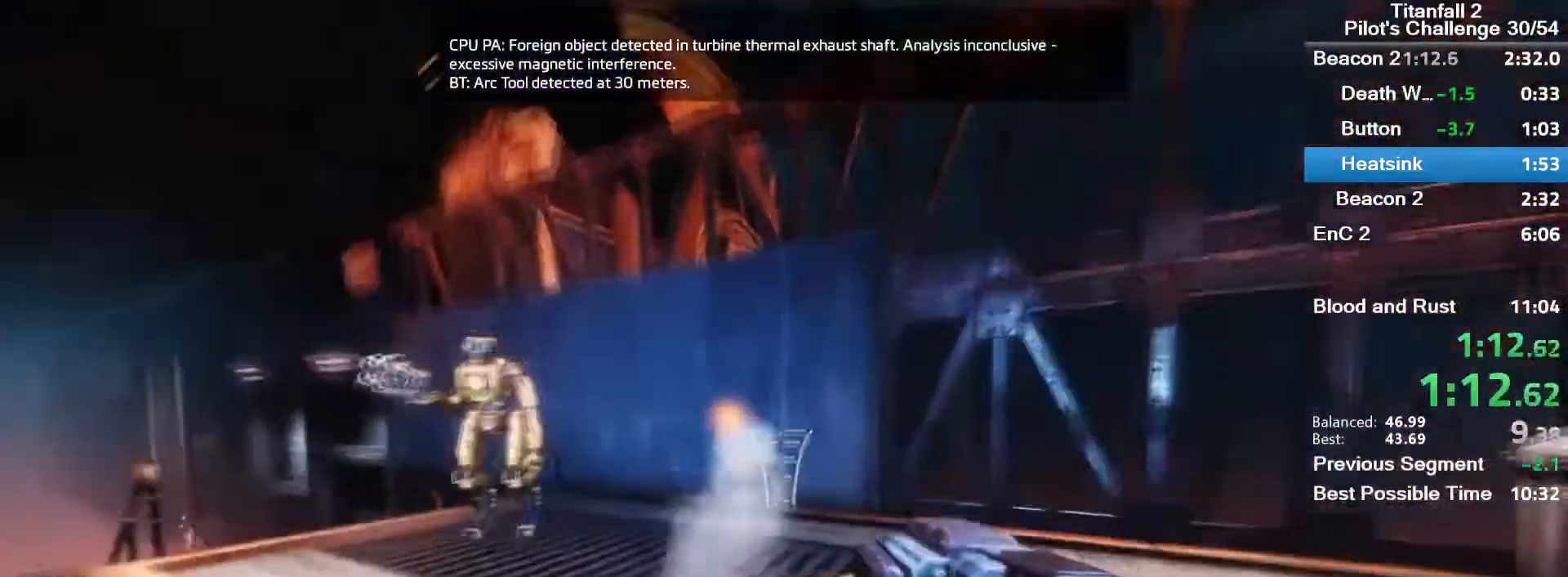
{"keys": ["w"], "mouse": [], "events": [[34, "shift", "up"], [234, "shift", "down"], [267, "shift", "up"], [434, "shift", "down"], [467, "shift", "up"]]}
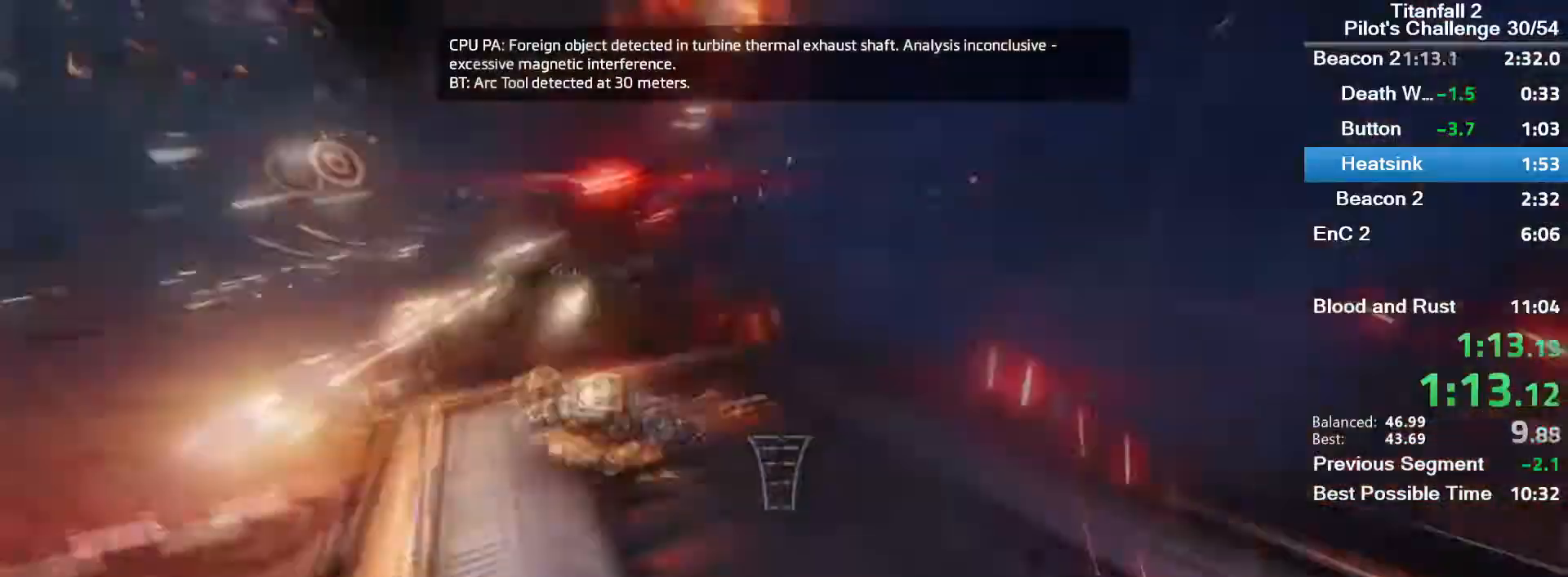
{"keys": ["a"], "mouse": [], "events": [[100, "e", "down"], [300, "w", "up"], [367, "a", "down"], [467, "e", "up"]]}
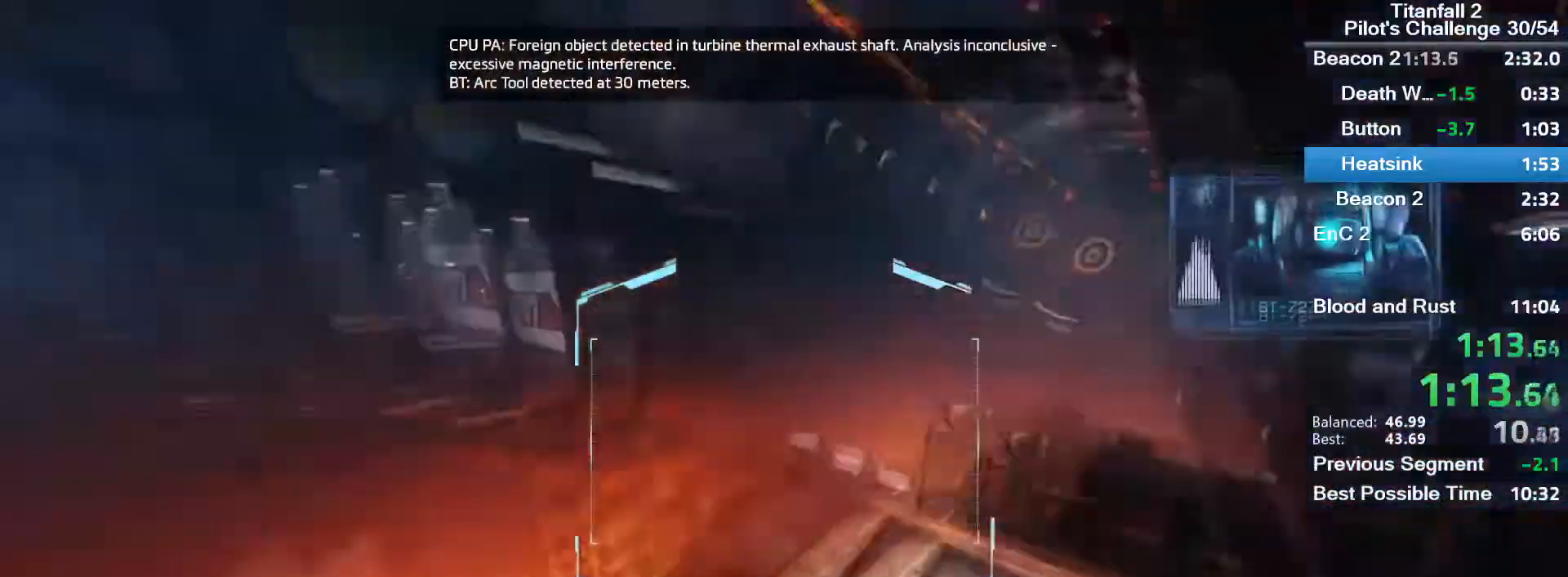
{"keys": ["w"], "mouse": [], "events": [[67, "mouse_left", "down"], [234, "w", "down"], [267, "shift", "down"], [467, "a", "up"], [467, "shift", "up"], [501, "mouse_left", "up"]]}
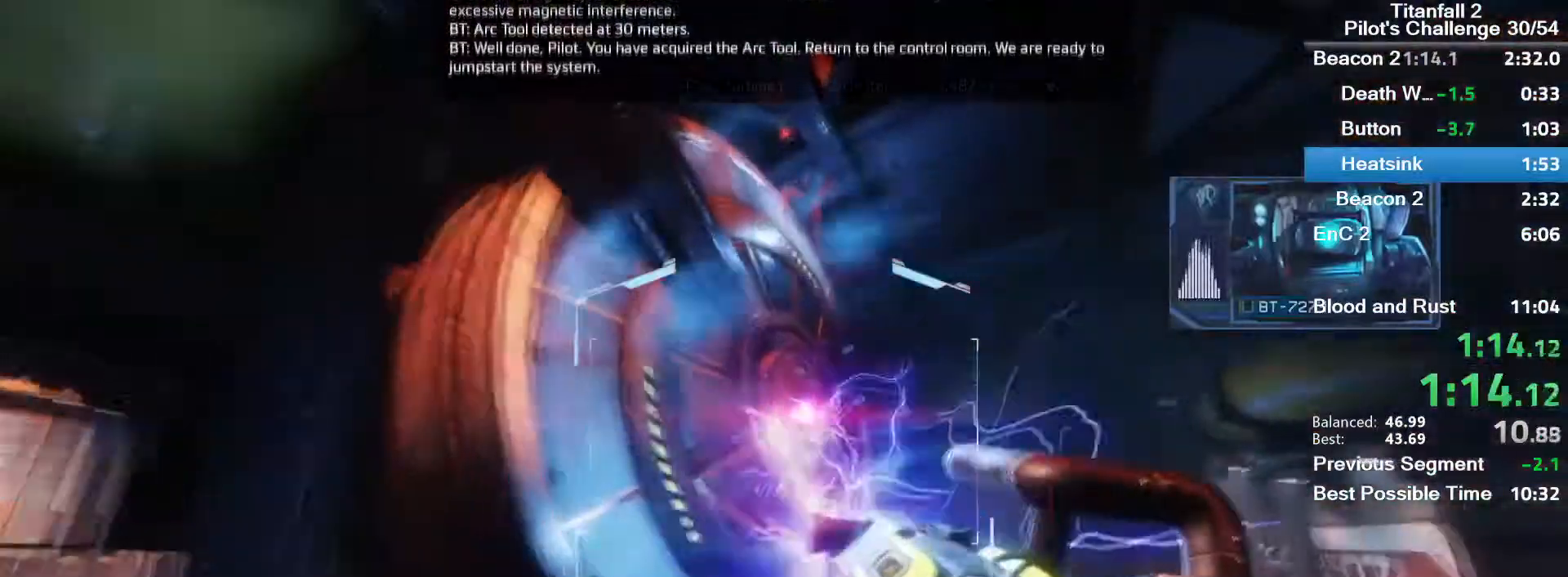
{"keys": ["w"], "mouse": [], "events": [[167, "space", "down"], [333, "space", "up"]]}
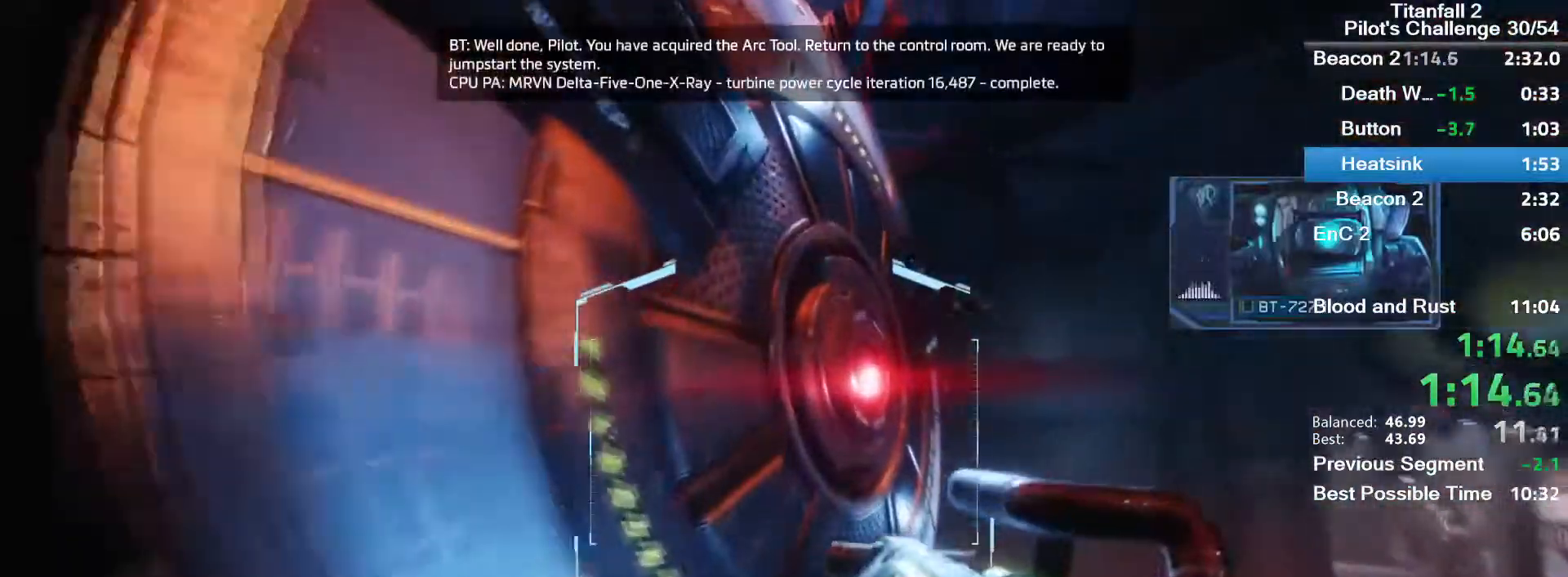
{"keys": ["a", "w"], "mouse": [], "events": [[200, "space", "down"], [301, "space", "up"], [501, "a", "down"]]}
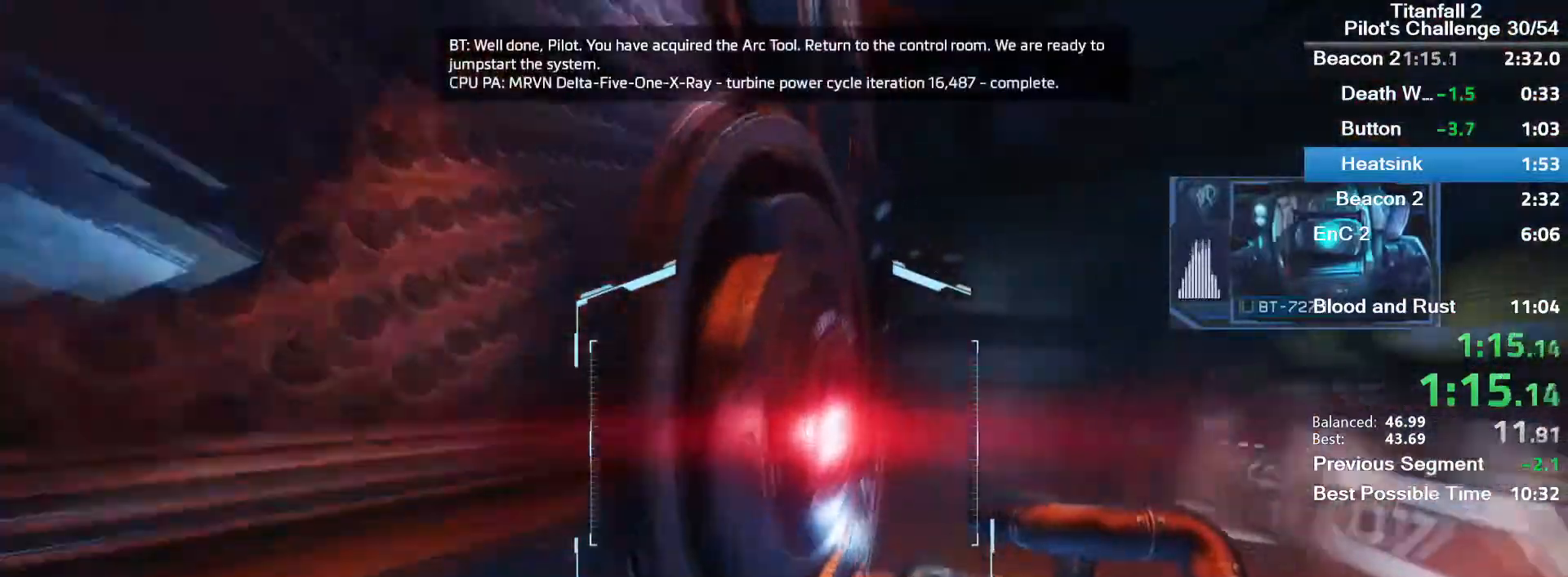
{"keys": ["a", "w"], "mouse": [], "events": []}
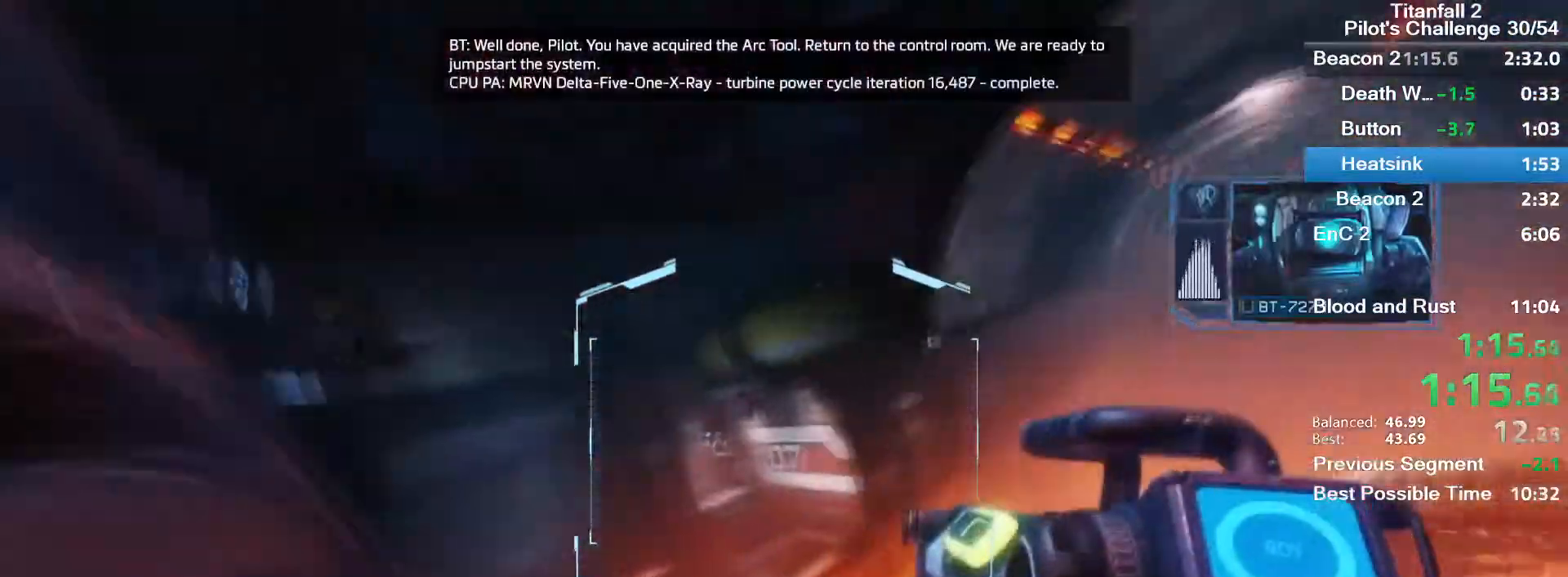
{"keys": [], "mouse": [], "events": [[134, "space", "down"], [234, "space", "up"], [267, "w", "up"], [434, "a", "up"]]}
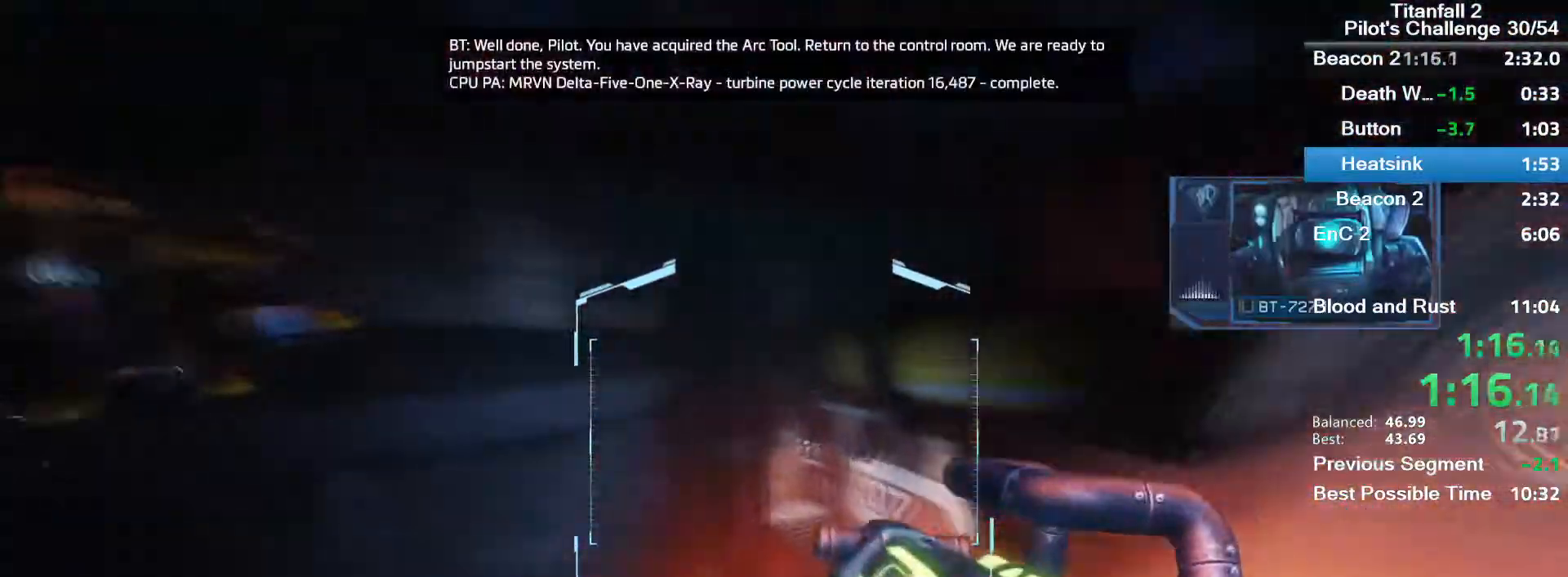
{"keys": ["d"], "mouse": [], "events": [[133, "d", "down"]]}
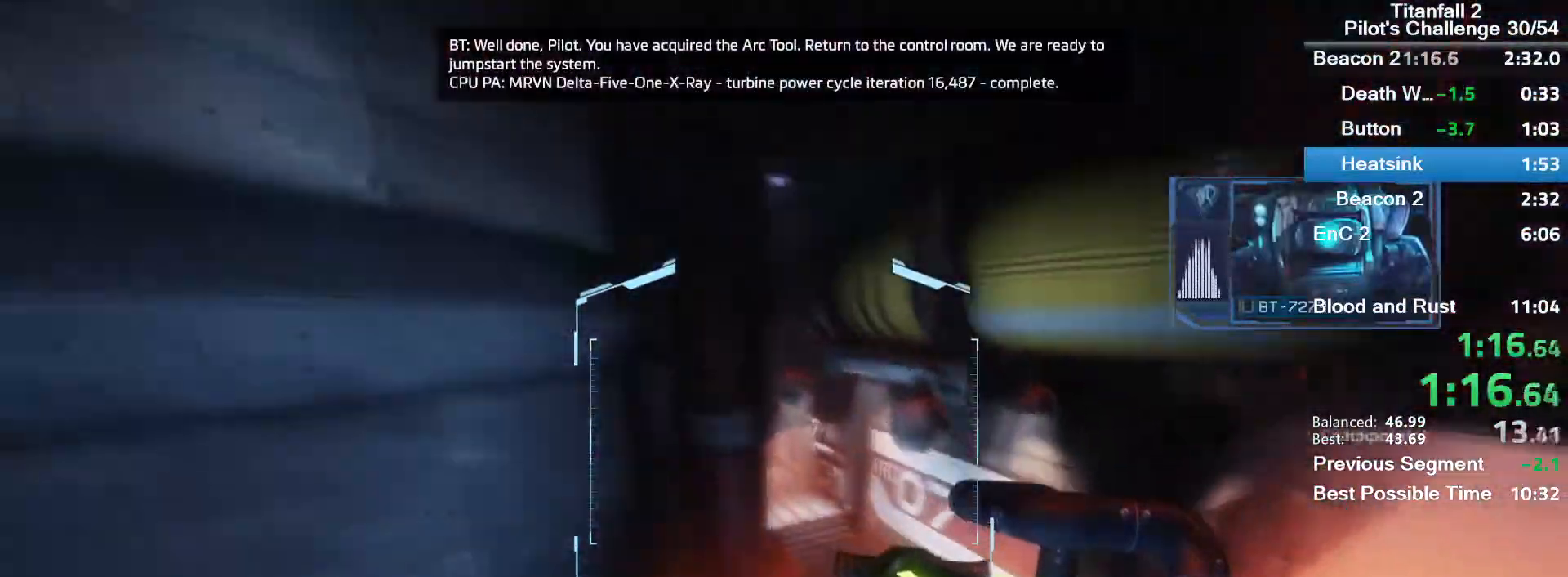
{"keys": ["a", "d"], "mouse": [], "events": [[401, "a", "down"]]}
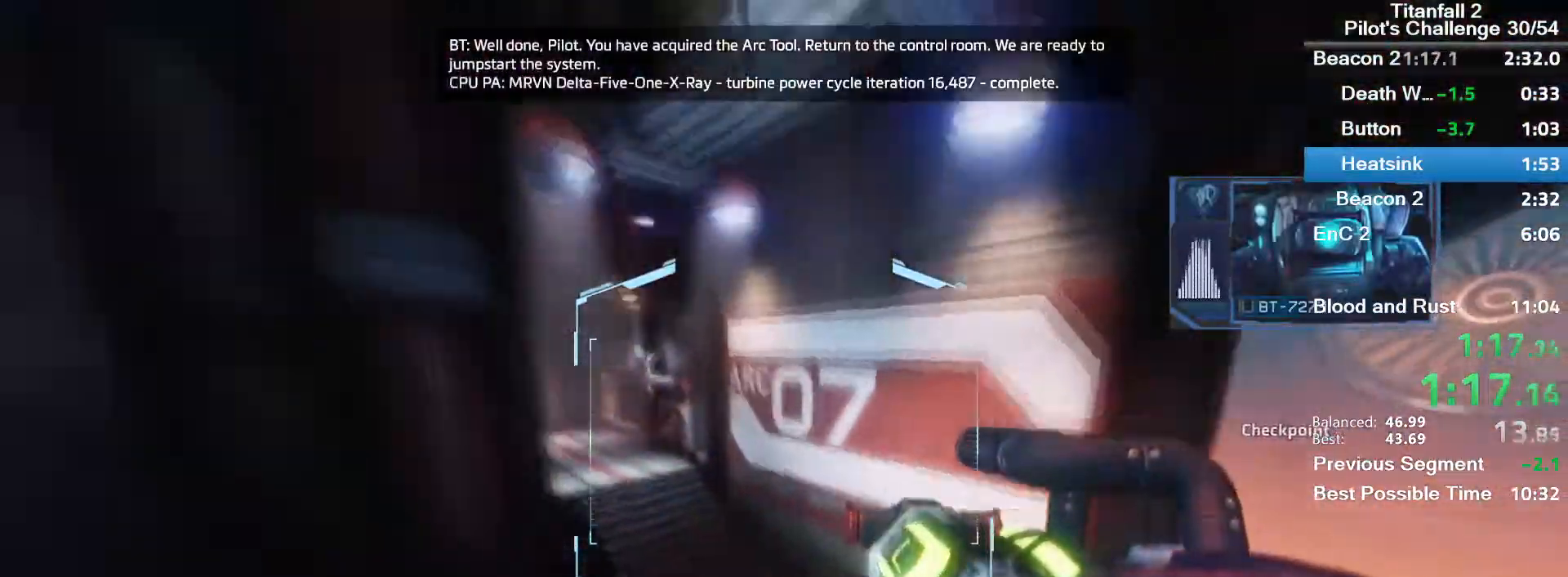
{"keys": ["a"], "mouse": ["mb5"], "events": [[33, "space", "down"], [133, "space", "up"], [200, "d", "up"], [367, "mouse_mb5", "down"]]}
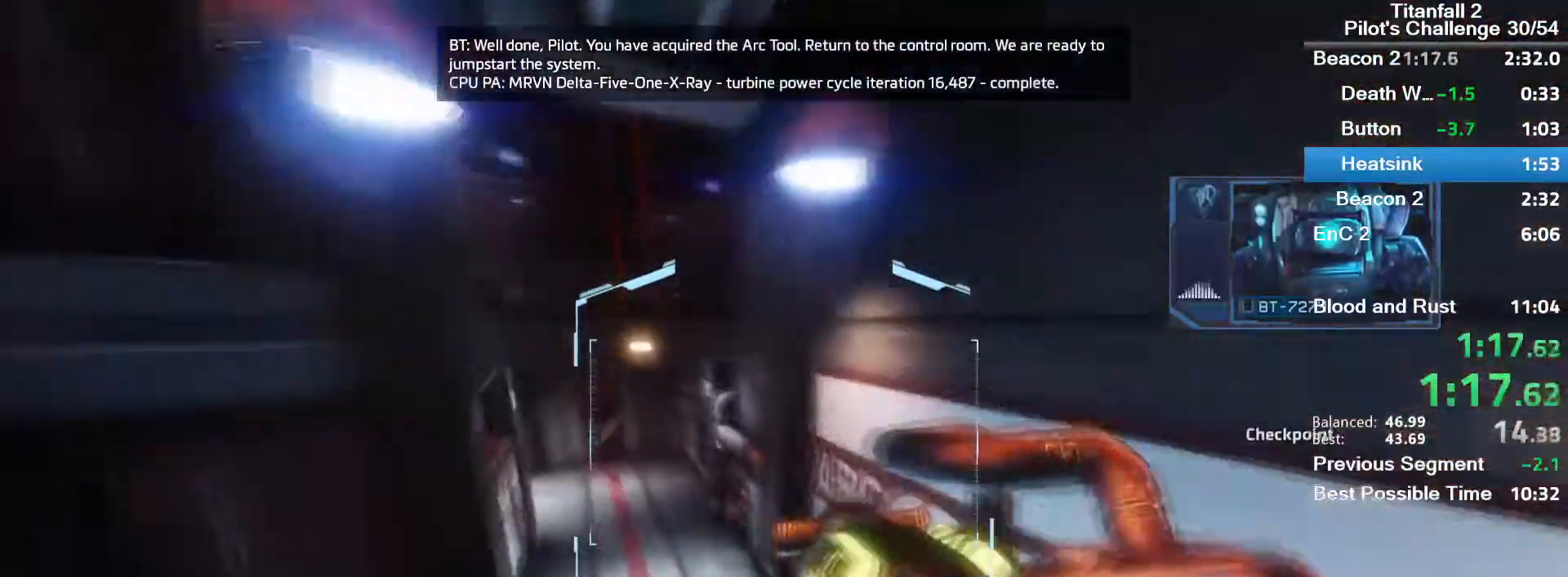
{"keys": ["a"], "mouse": ["mb5"], "events": []}
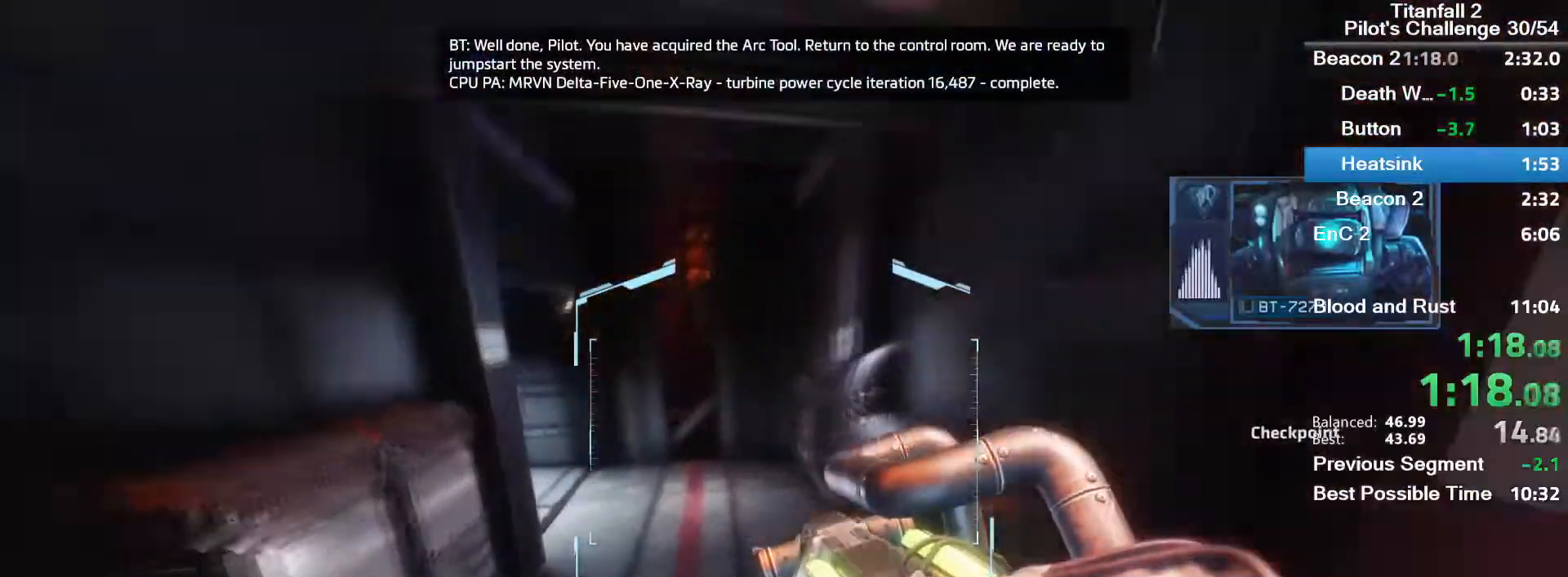
{"keys": ["a", "w"], "mouse": ["mb5"], "events": [[367, "space", "down"], [468, "w", "down"], [501, "space", "up"]]}
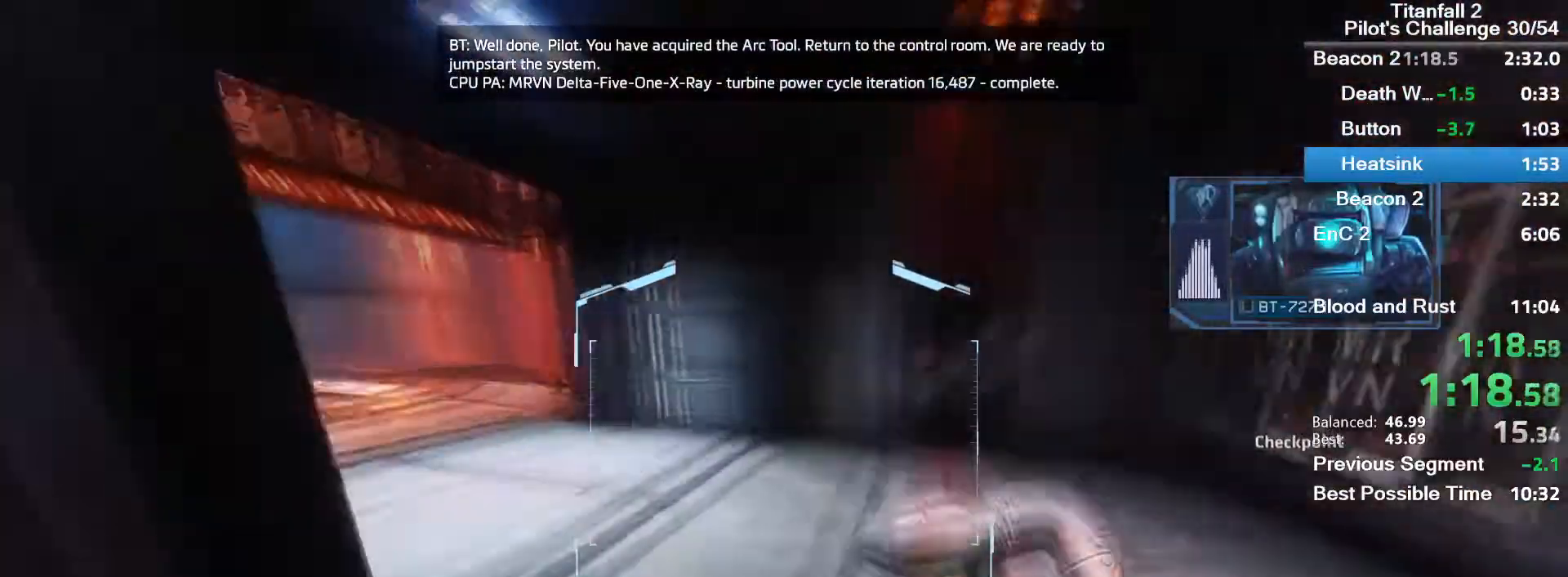
{"keys": ["a"], "mouse": ["mb5"], "events": [[33, "w", "up"], [100, "w", "down"], [233, "w", "up"]]}
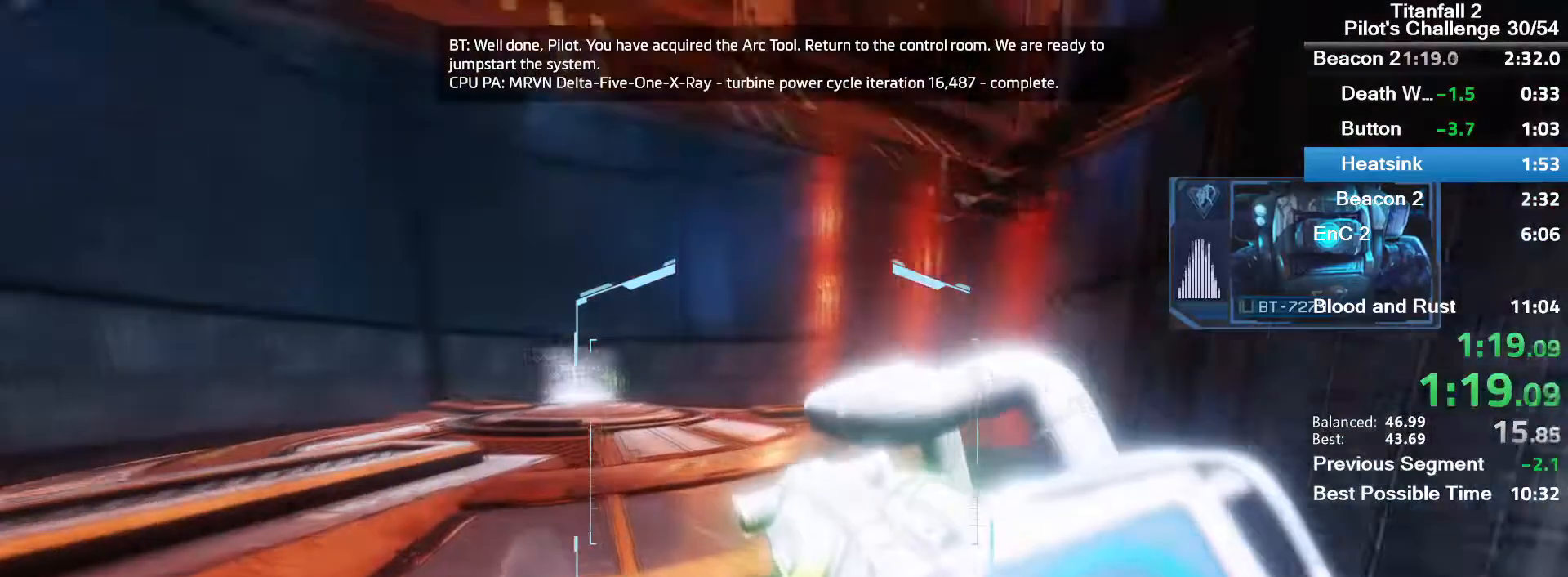
{"keys": ["a"], "mouse": ["mb5"], "events": [[267, "space", "down"], [434, "space", "up"]]}
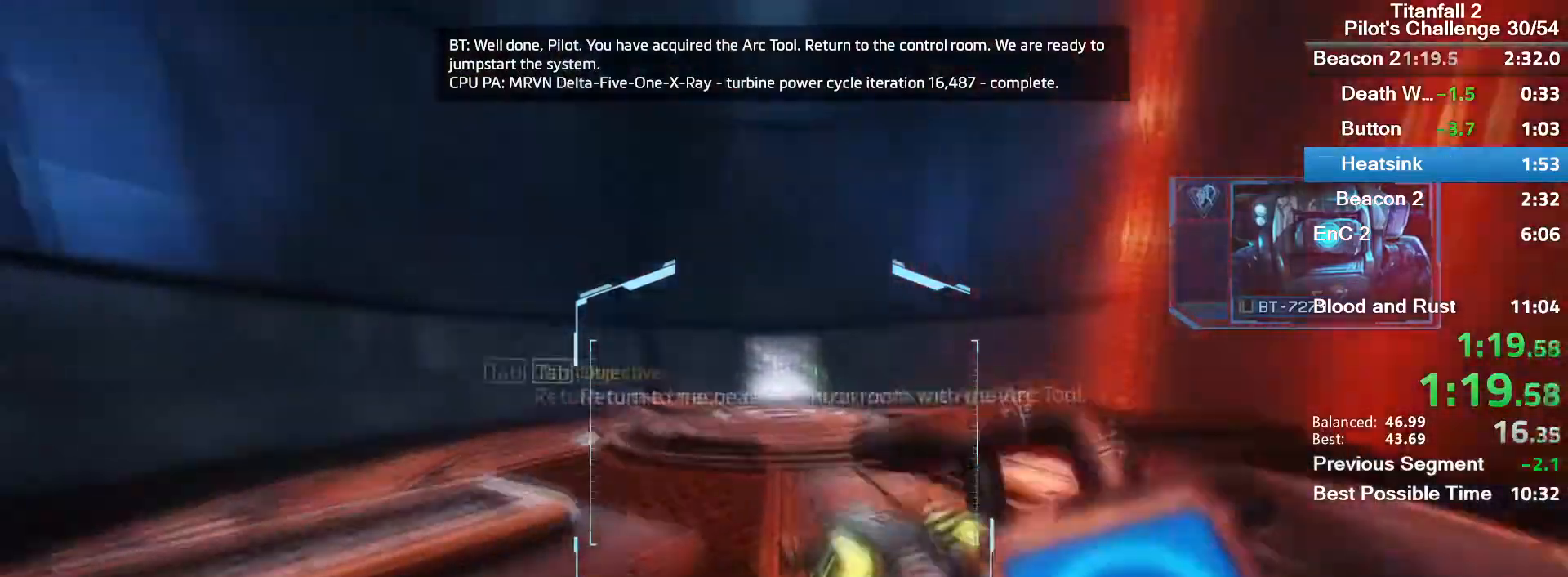
{"keys": ["d"], "mouse": ["mb5"], "events": [[200, "a", "up"], [334, "d", "down"]]}
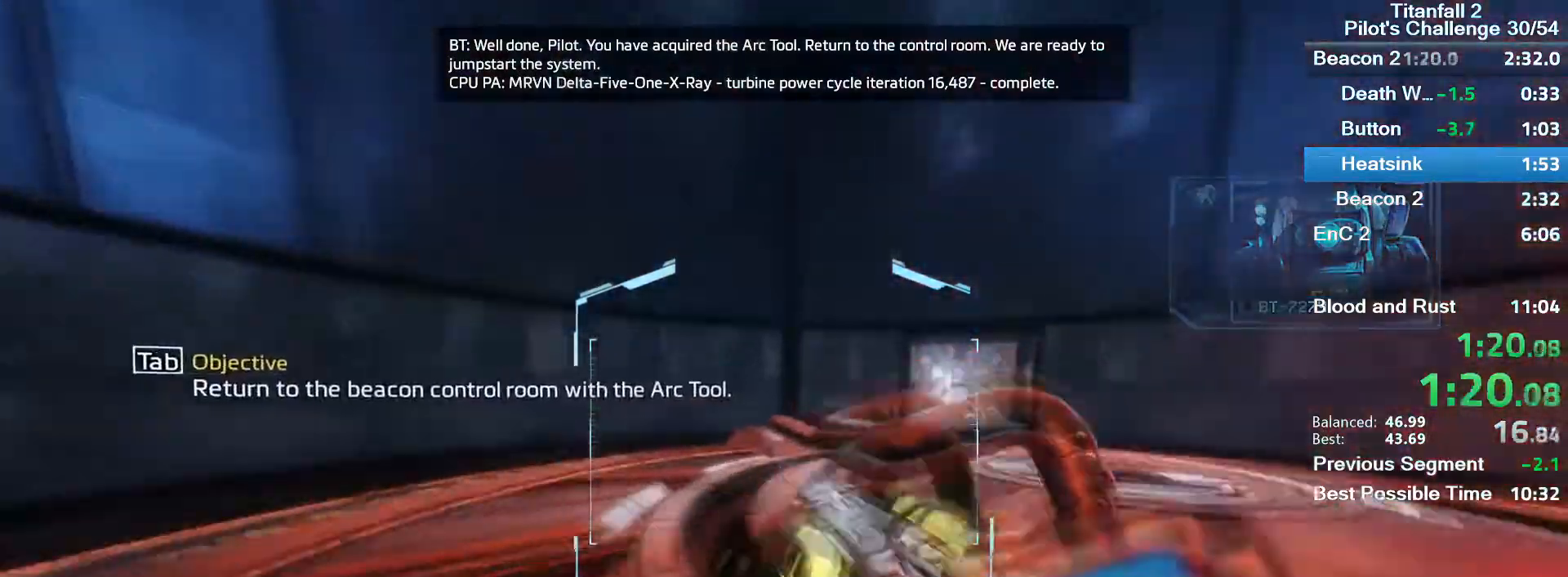
{"keys": ["d"], "mouse": ["mb5"], "events": [[67, "space", "down"], [234, "space", "up"]]}
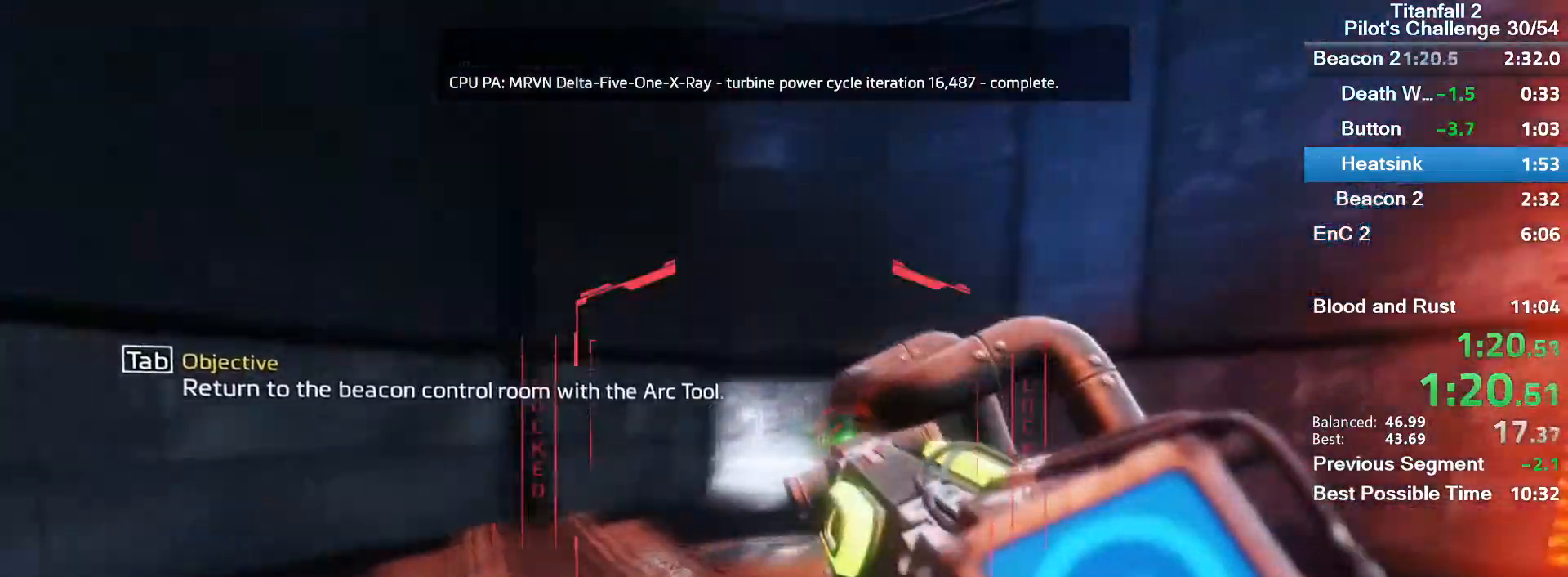
{"keys": ["a"], "mouse": ["mb5"], "events": [[33, "d", "up"], [33, "mouse_left", "down"], [300, "a", "down"], [367, "mouse_left", "up"]]}
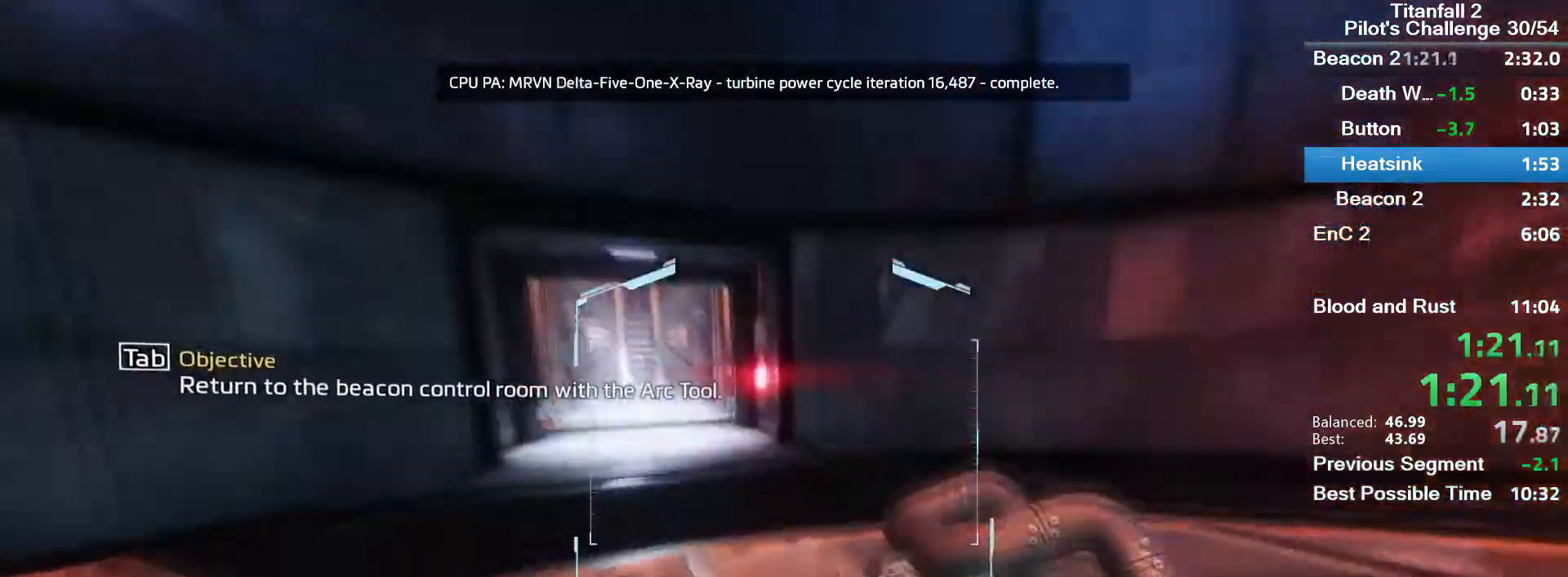
{"keys": ["a"], "mouse": ["left", "mb5"], "events": [[101, "space", "down"], [267, "space", "up"], [501, "mouse_left", "down"]]}
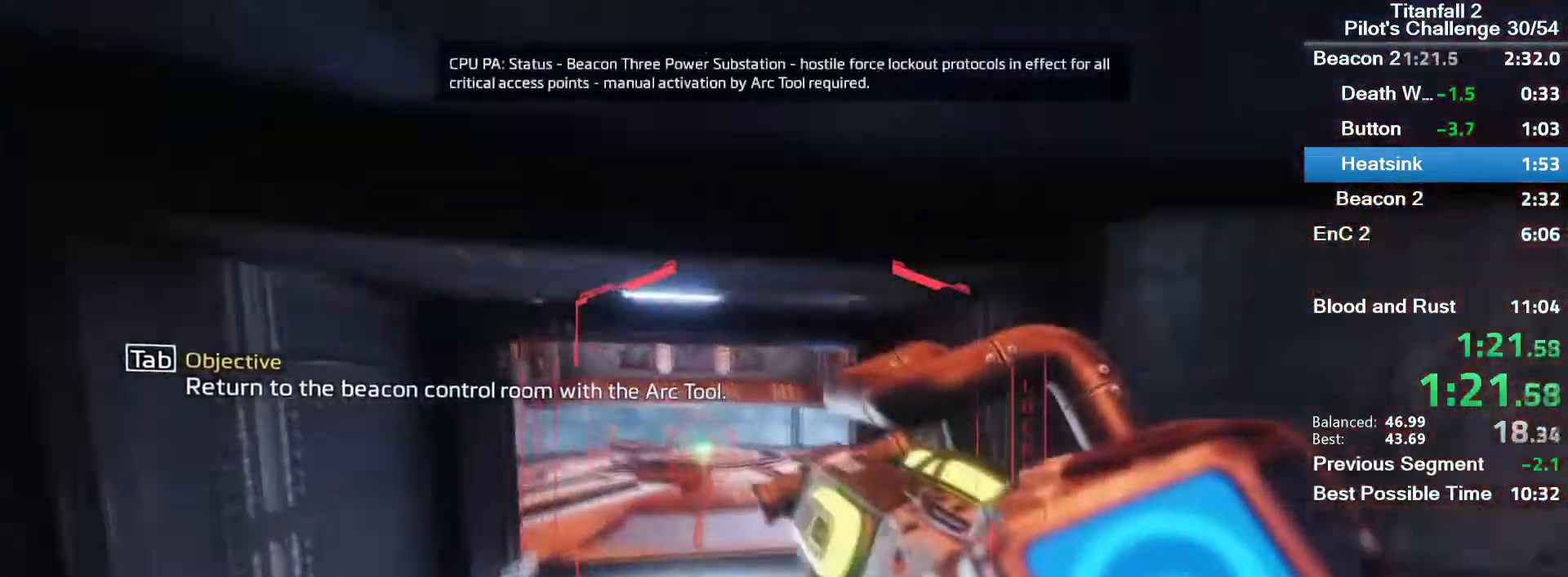
{"keys": ["a"], "mouse": ["mb5"], "events": [[300, "mouse_left", "up"]]}
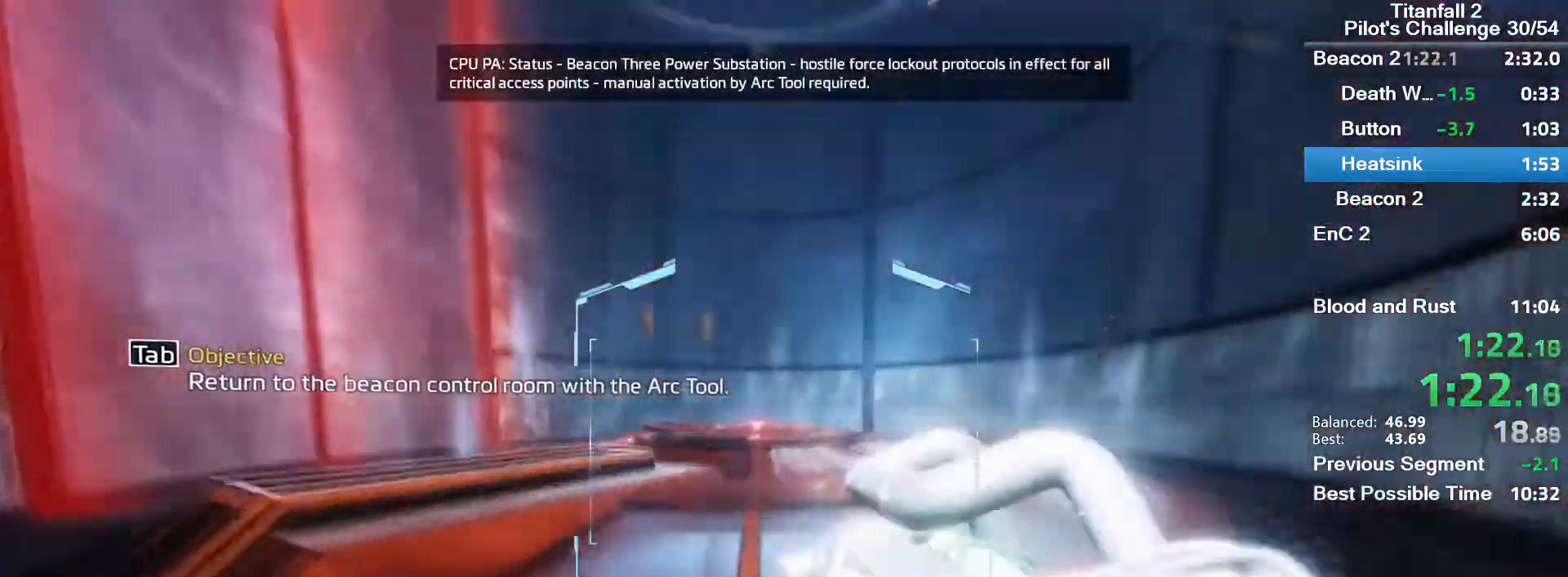
{"keys": [], "mouse": [], "events": [[134, "space", "down"], [334, "space", "up"], [367, "mouse_mb5", "up"], [401, "a", "up"]]}